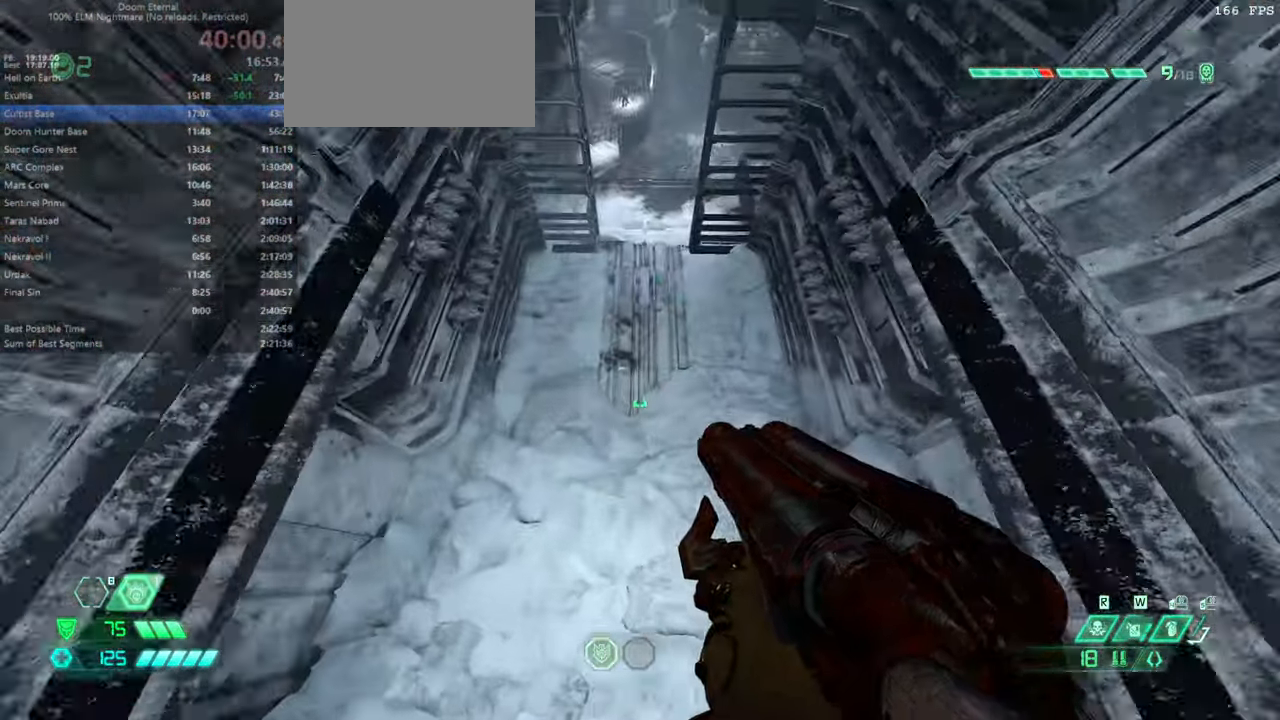
Gameplay with keyboard and mouse; each line is a JSON object with the keys and mouse buttons held at the frame after it. "events" lists presses ("down") and releases ("up") of "bfg", "bl", "bw", "cg", "crc", "cs", "csg", "dash", "fb", "fw", "hc", "jump", "l", "mel", "pr", "r", "rl", "ssg", "mouse_left", "mouse_wheel" and "mouse_right" between this image and that frame as [ms after this image, input, new state], when the widget could be followed in between. "mouse_left", "mouse_wheel", "mouse_right" = the "left", "wheel", "right" buttons of the "mouse" list. No other keys are recorded. "wheel" means that the mouse wheel is clicked or scrolled. Key names are as the overlay labels them; some are game actions (e.g. jump) rather than physical keys. Not read: mod mouse_move ww.
{"keys": ["fw"], "mouse": [], "events": []}
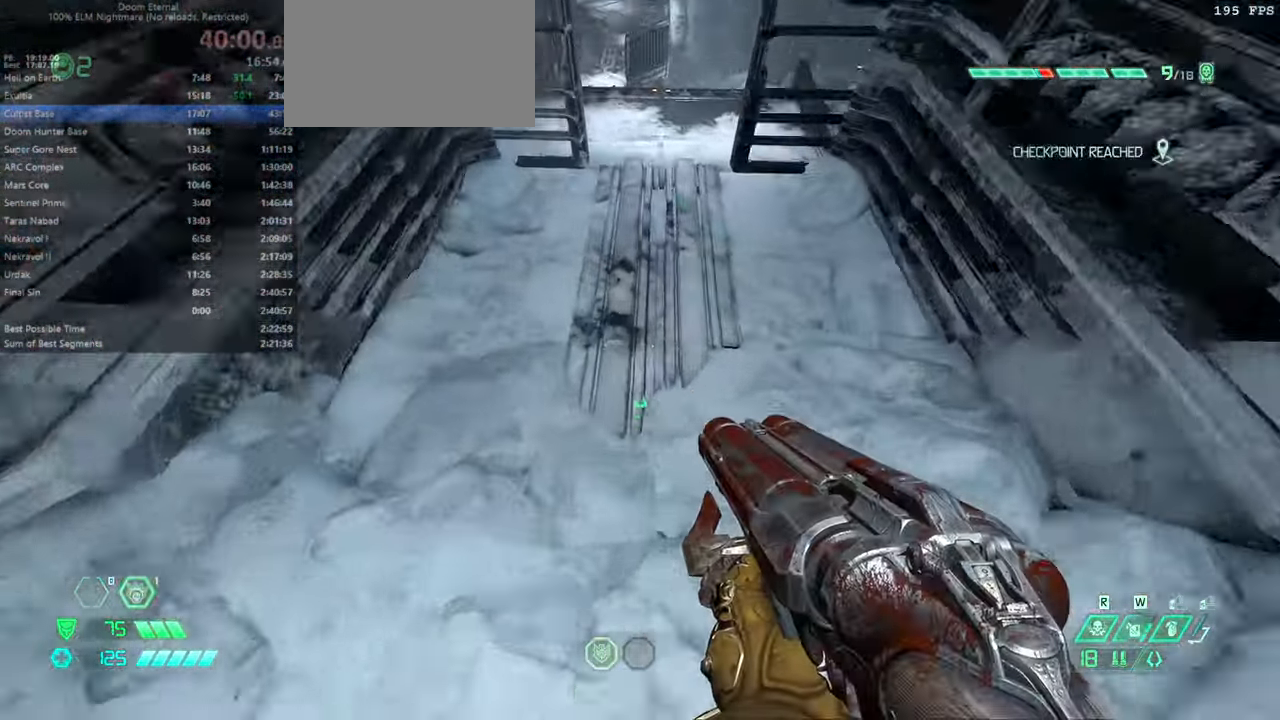
{"keys": ["fw"], "mouse": [], "events": [[234, "mouse_wheel", "down"], [400, "mouse_wheel", "up"]]}
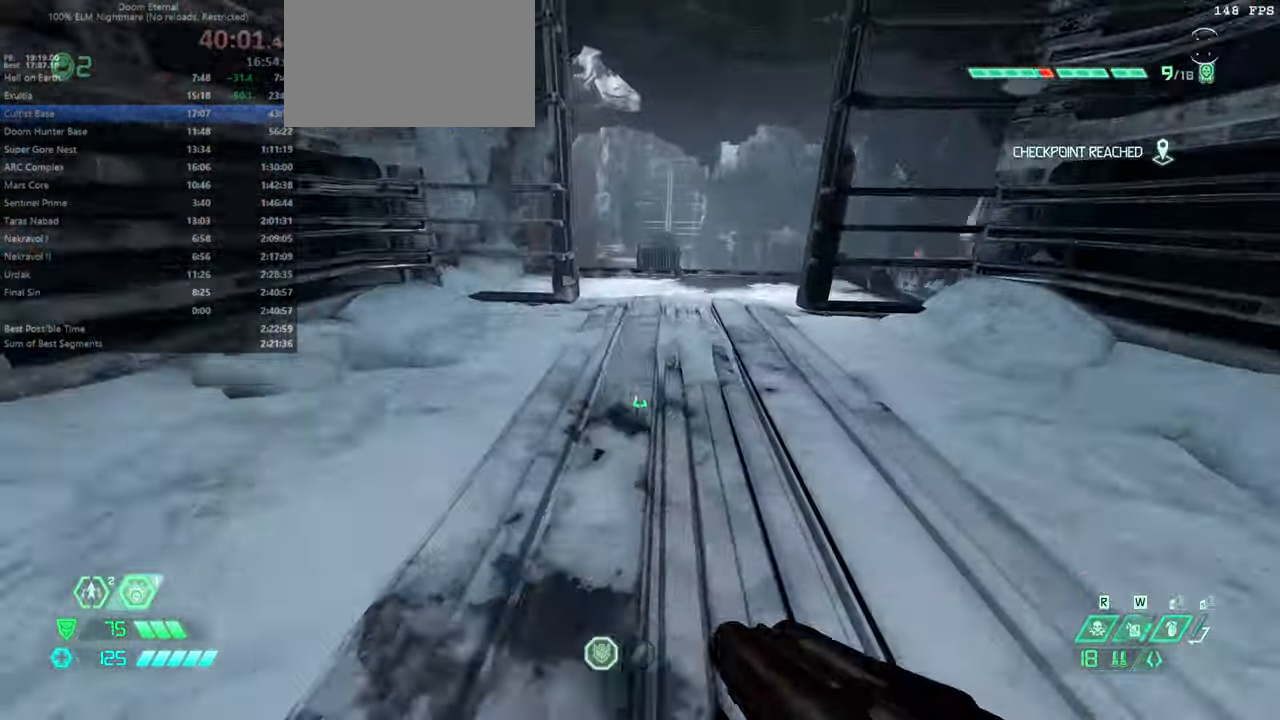
{"keys": ["fw"], "mouse": [], "events": []}
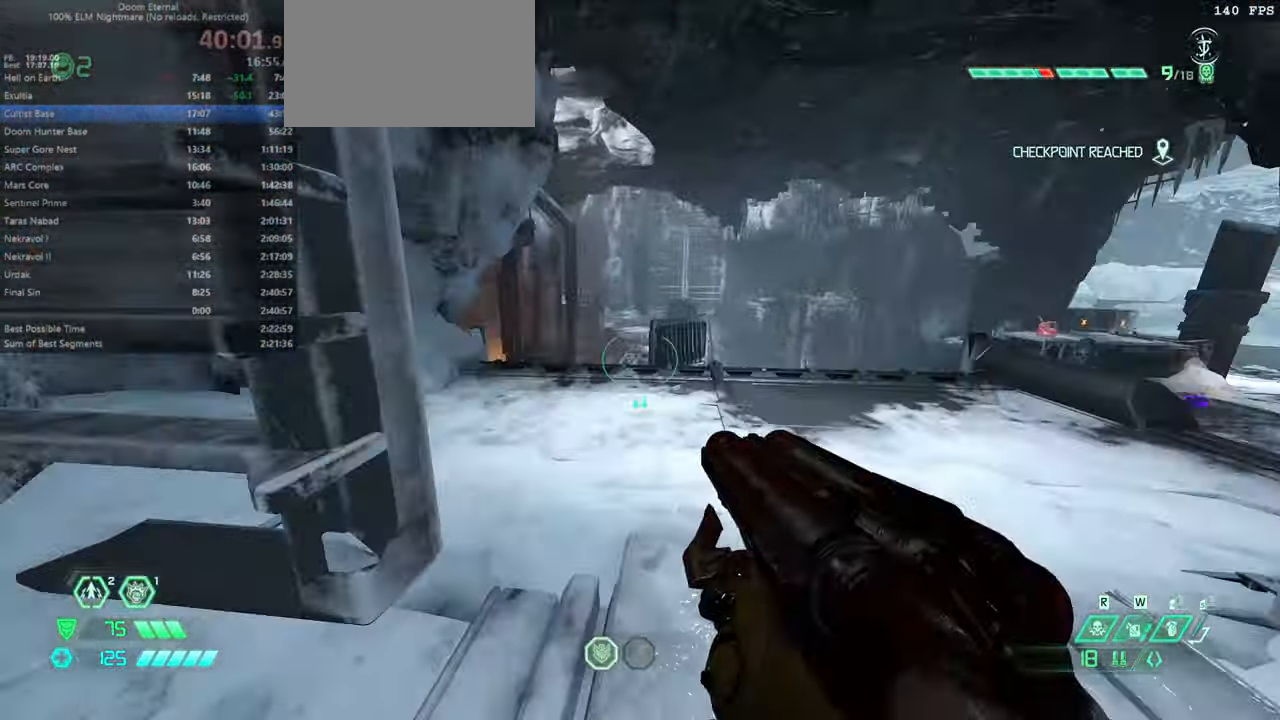
{"keys": ["fw"], "mouse": [], "events": [[34, "mouse_wheel", "down"], [167, "mouse_wheel", "up"]]}
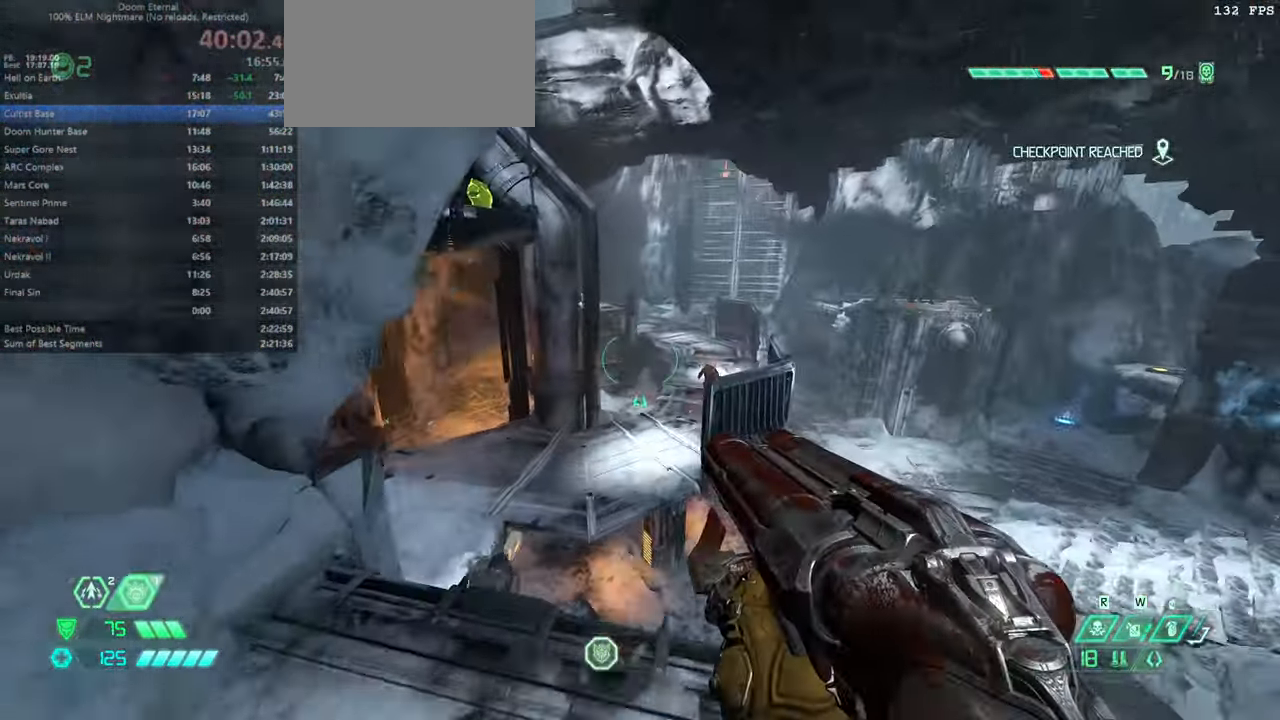
{"keys": ["fw"], "mouse": ["right"], "events": [[200, "dash", "down"], [334, "dash", "up"], [467, "mouse_right", "down"]]}
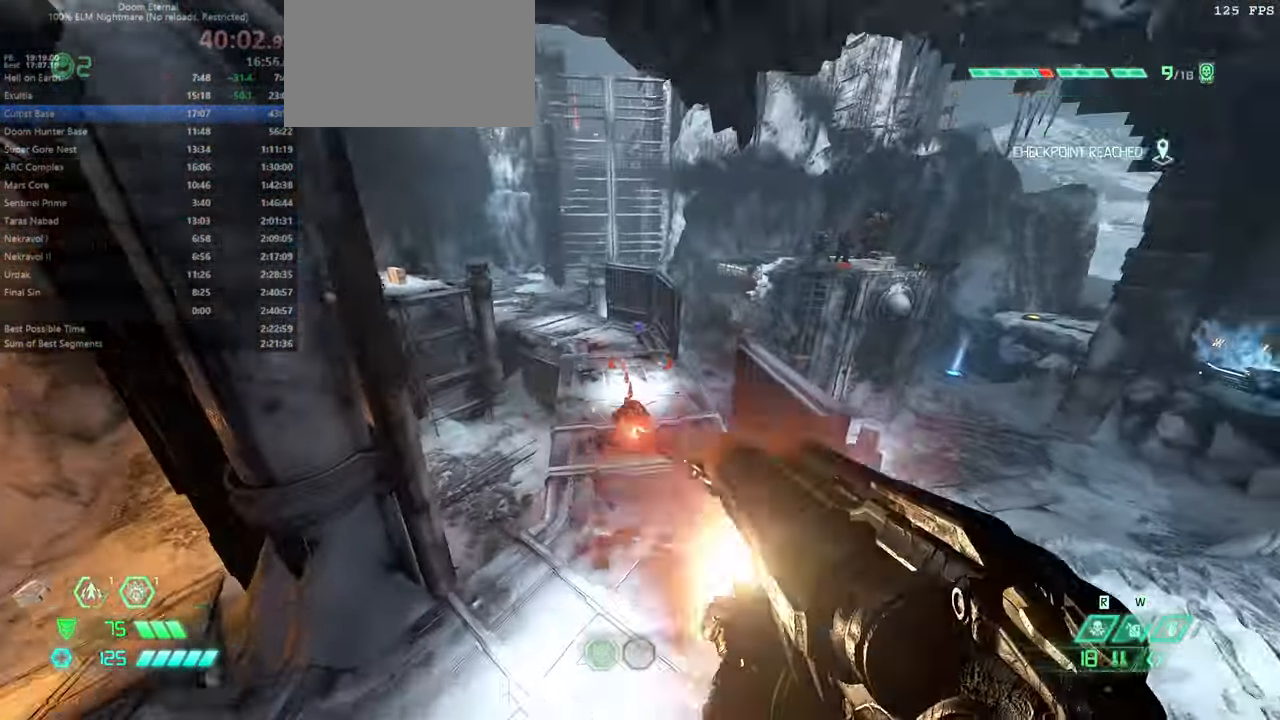
{"keys": ["fw"], "mouse": ["left"], "events": [[100, "mouse_right", "up"], [467, "mouse_left", "down"]]}
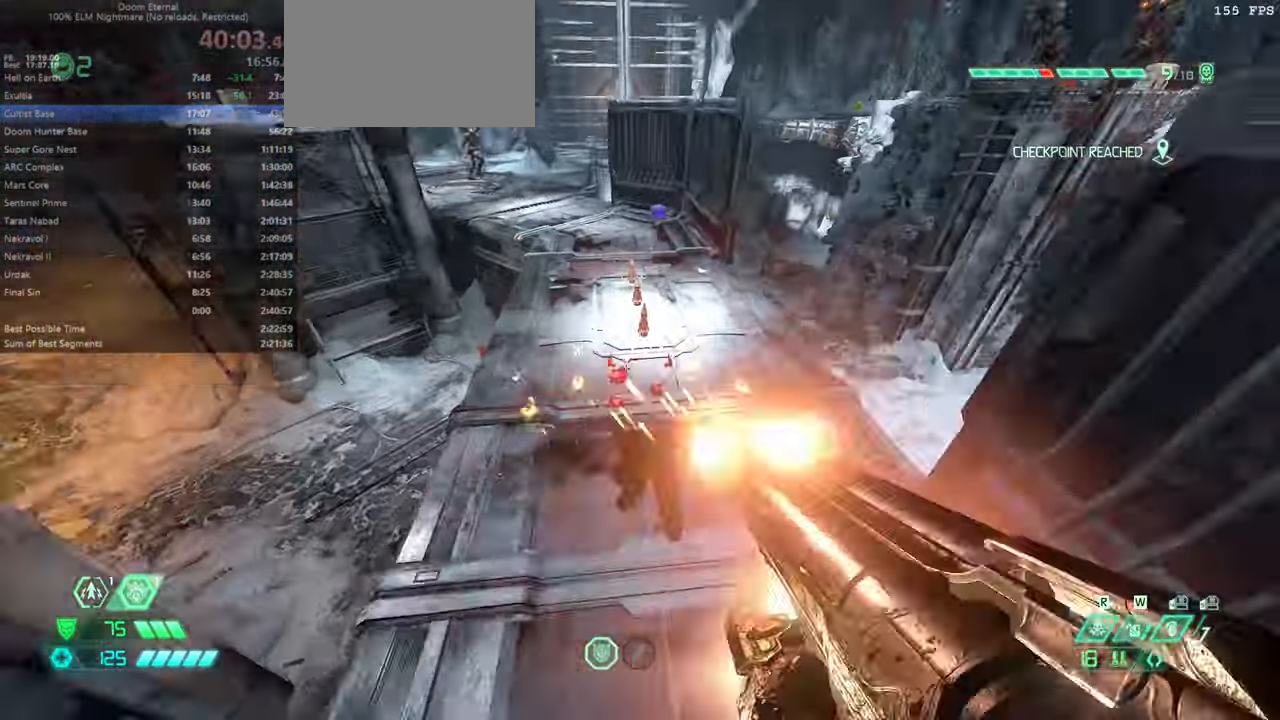
{"keys": ["fw", "jump"], "mouse": [], "events": [[67, "mouse_left", "up"], [167, "rl", "down"], [267, "rl", "up"], [434, "jump", "down"]]}
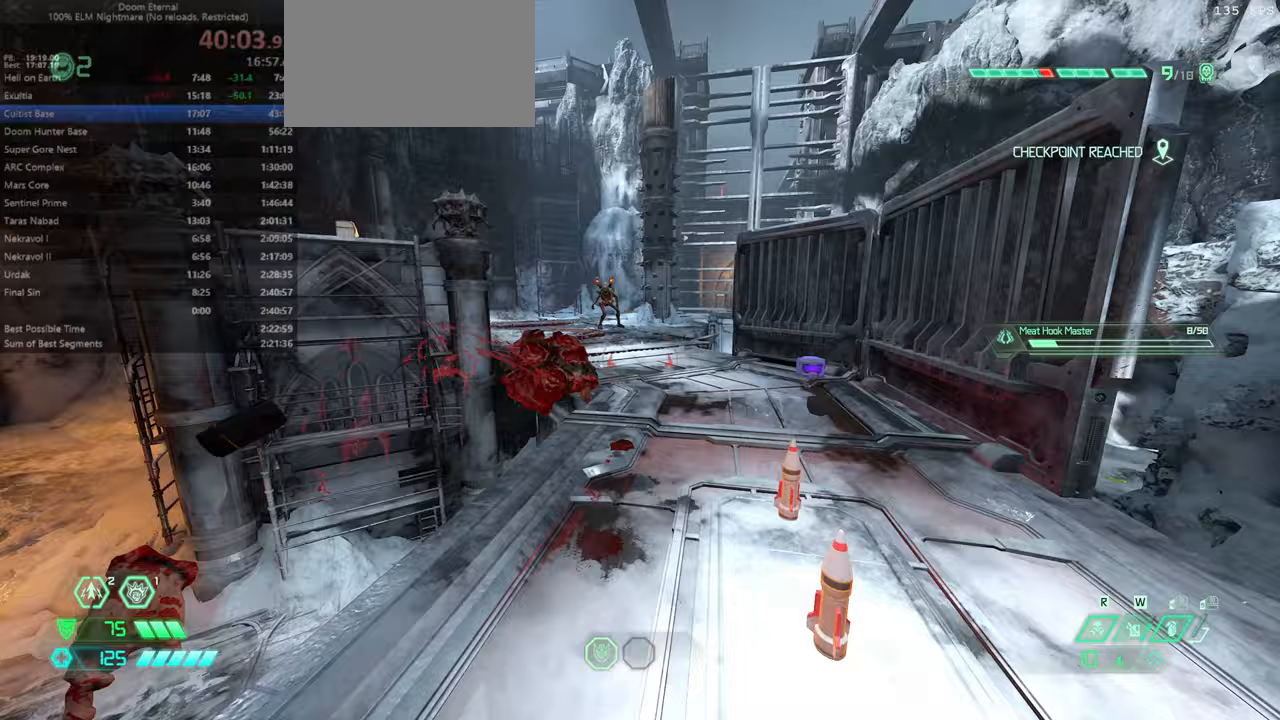
{"keys": ["bw"], "mouse": ["right"], "events": [[33, "fw", "up"], [33, "jump", "up"], [33, "mouse_right", "down"], [233, "bw", "down"], [333, "jump", "down"], [467, "jump", "up"]]}
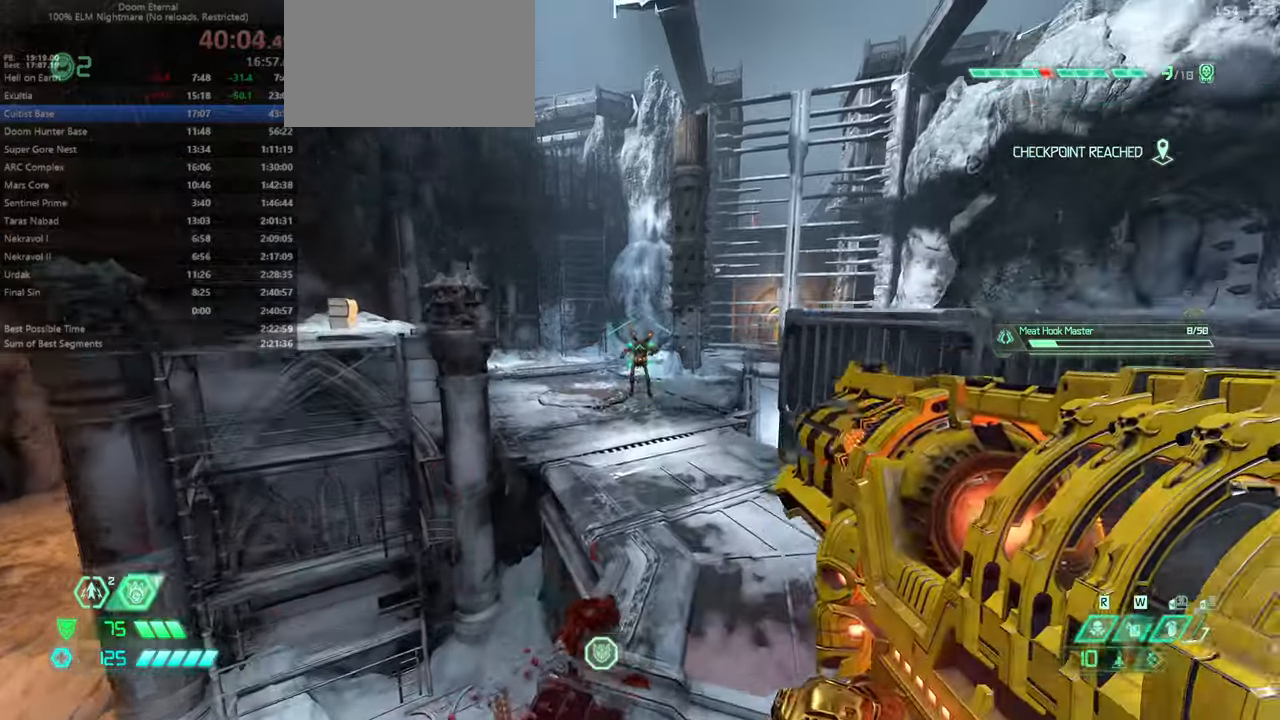
{"keys": [], "mouse": ["left", "right"], "events": [[467, "bw", "up"], [467, "mouse_left", "down"]]}
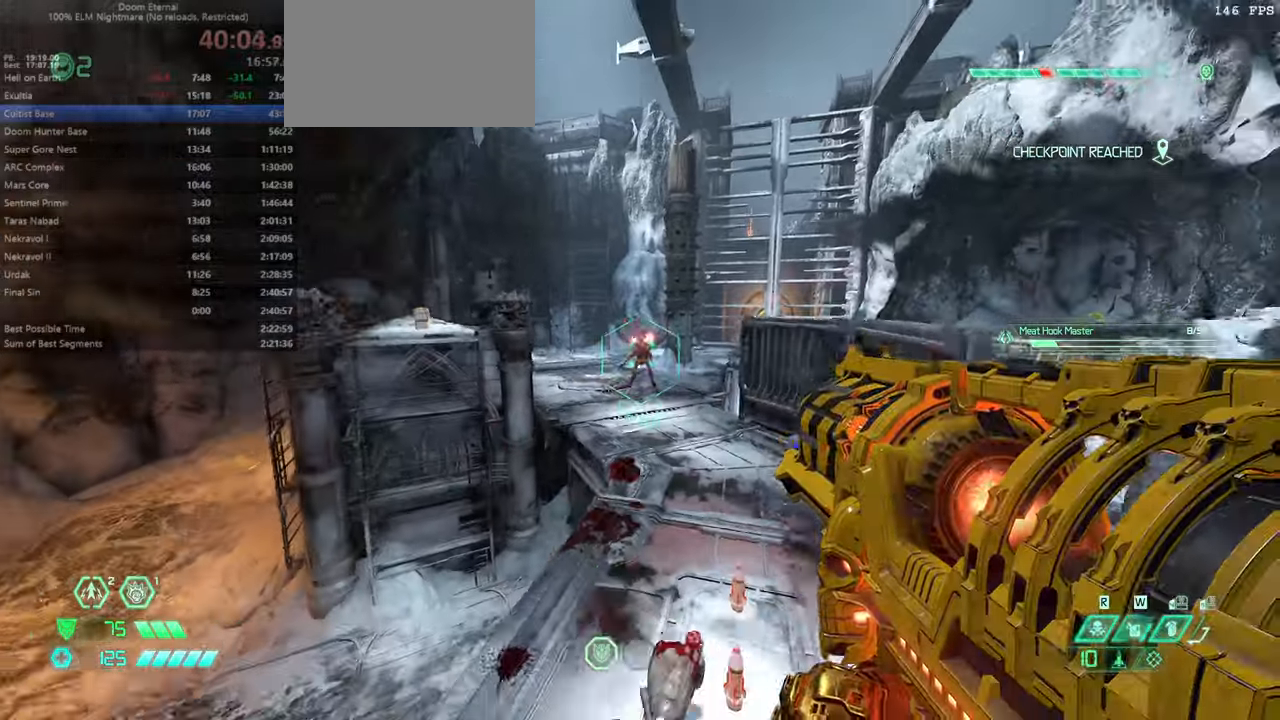
{"keys": ["dash", "fw"], "mouse": [], "events": [[133, "fw", "down"], [133, "mouse_left", "up"], [133, "mouse_right", "up"], [500, "dash", "down"]]}
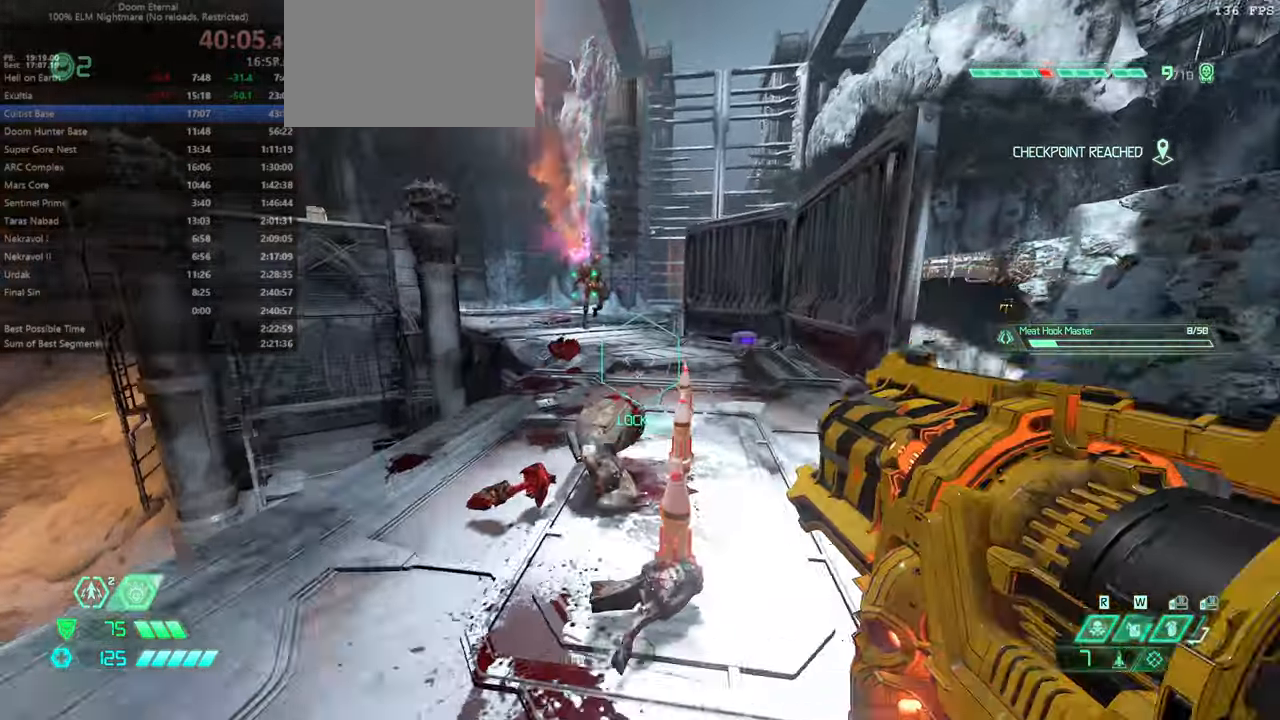
{"keys": ["fw"], "mouse": [], "events": [[133, "dash", "up"]]}
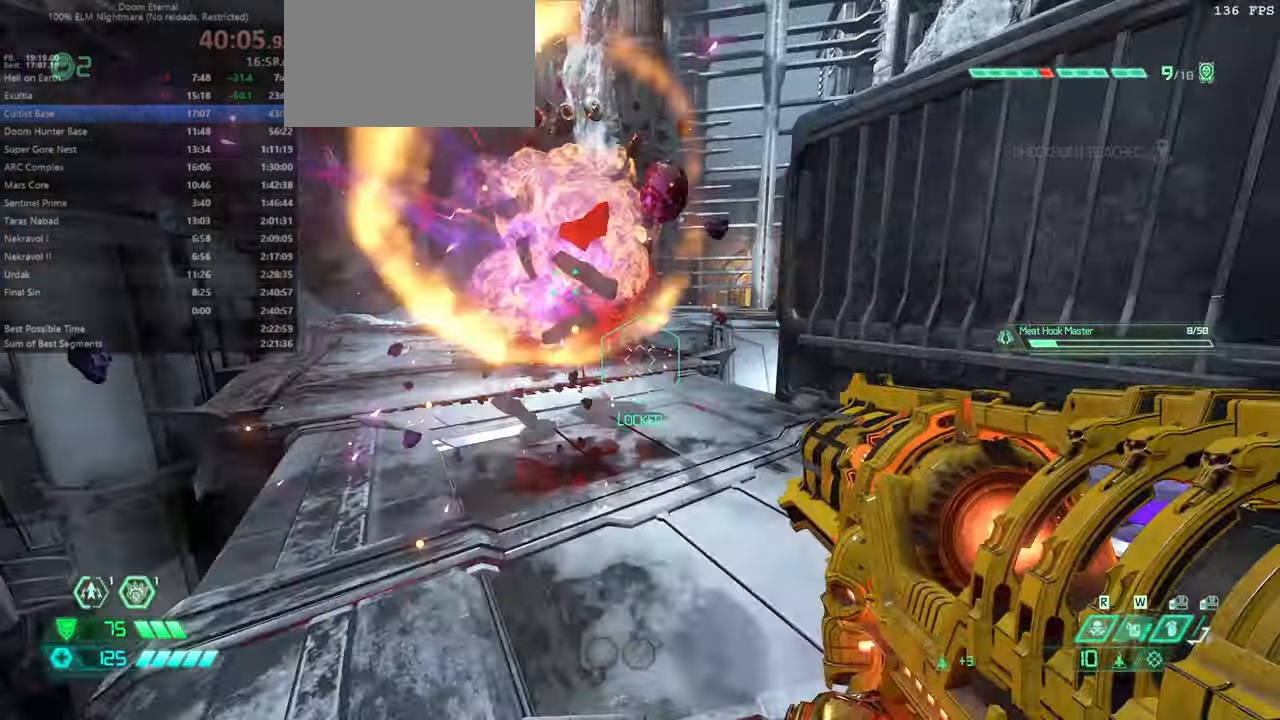
{"keys": ["fw", "l"], "mouse": [], "events": [[167, "dash", "down"], [233, "dash", "up"], [333, "l", "down"]]}
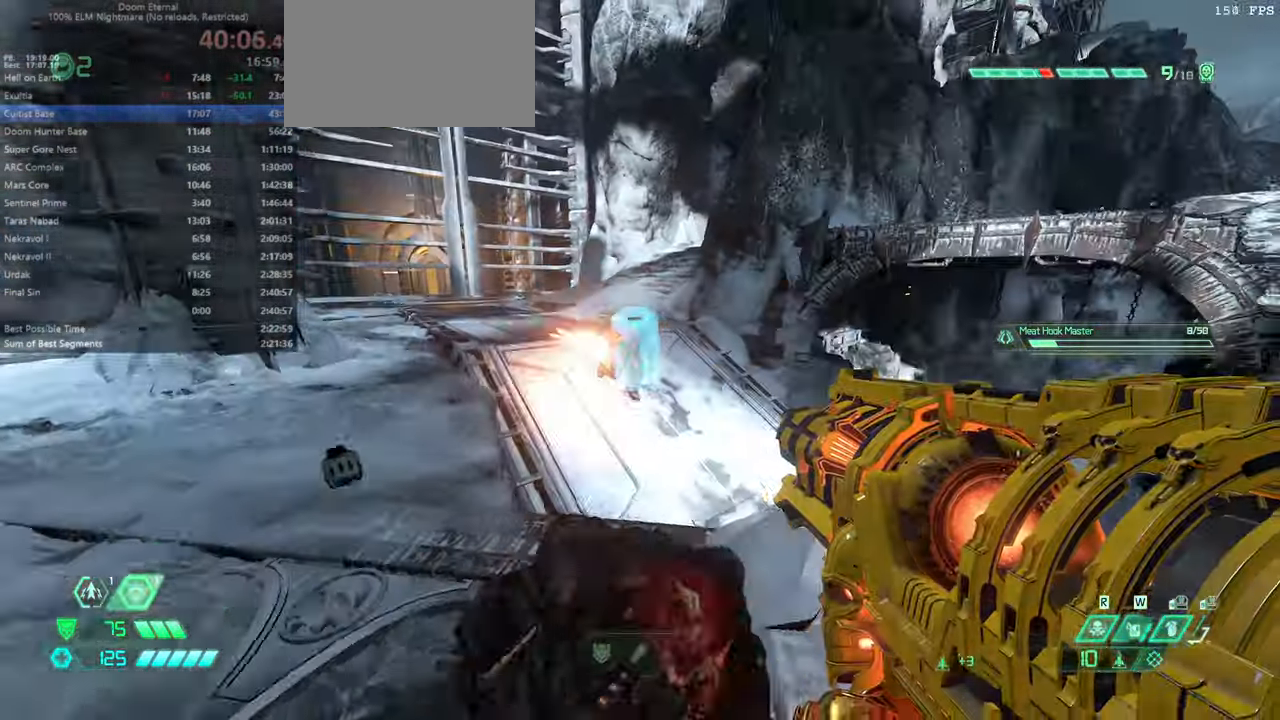
{"keys": ["l"], "mouse": [], "events": [[133, "fw", "up"], [133, "jump", "down"], [200, "jump", "up"], [300, "ssg", "down"], [400, "ssg", "up"]]}
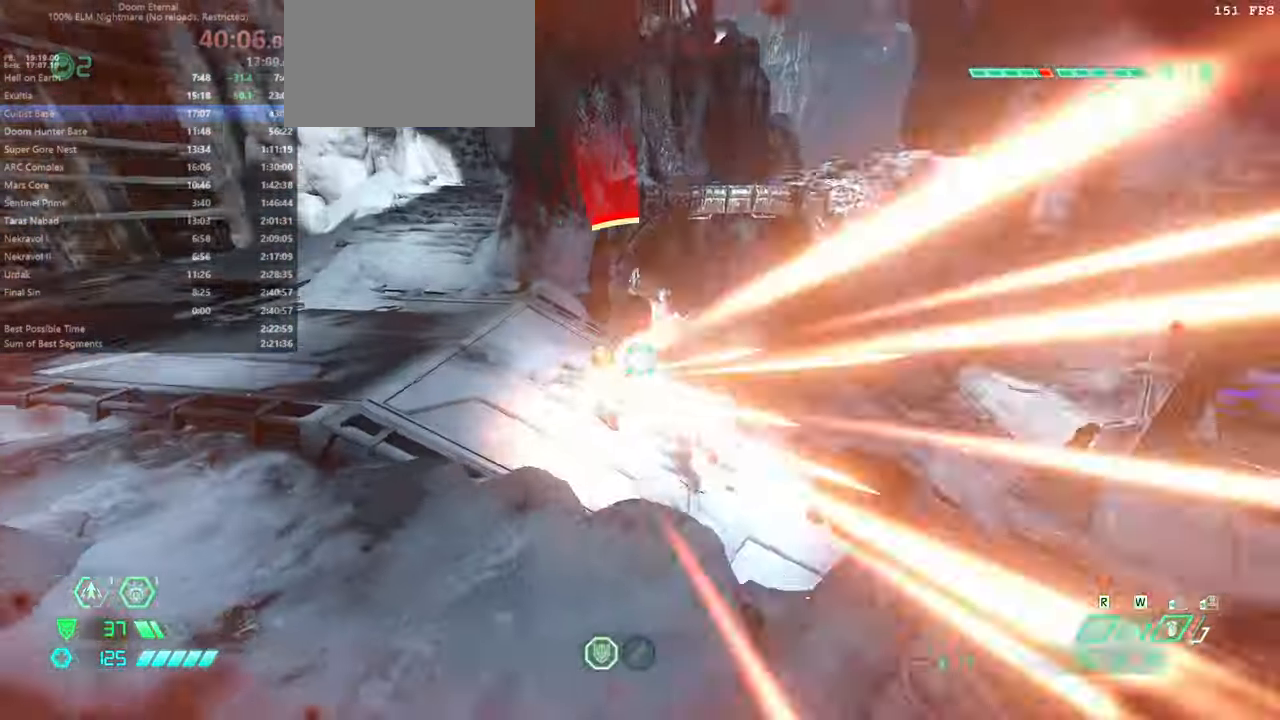
{"keys": [], "mouse": ["left"], "events": [[33, "l", "up"], [133, "mouse_right", "down"], [267, "mouse_right", "up"], [500, "mouse_left", "down"]]}
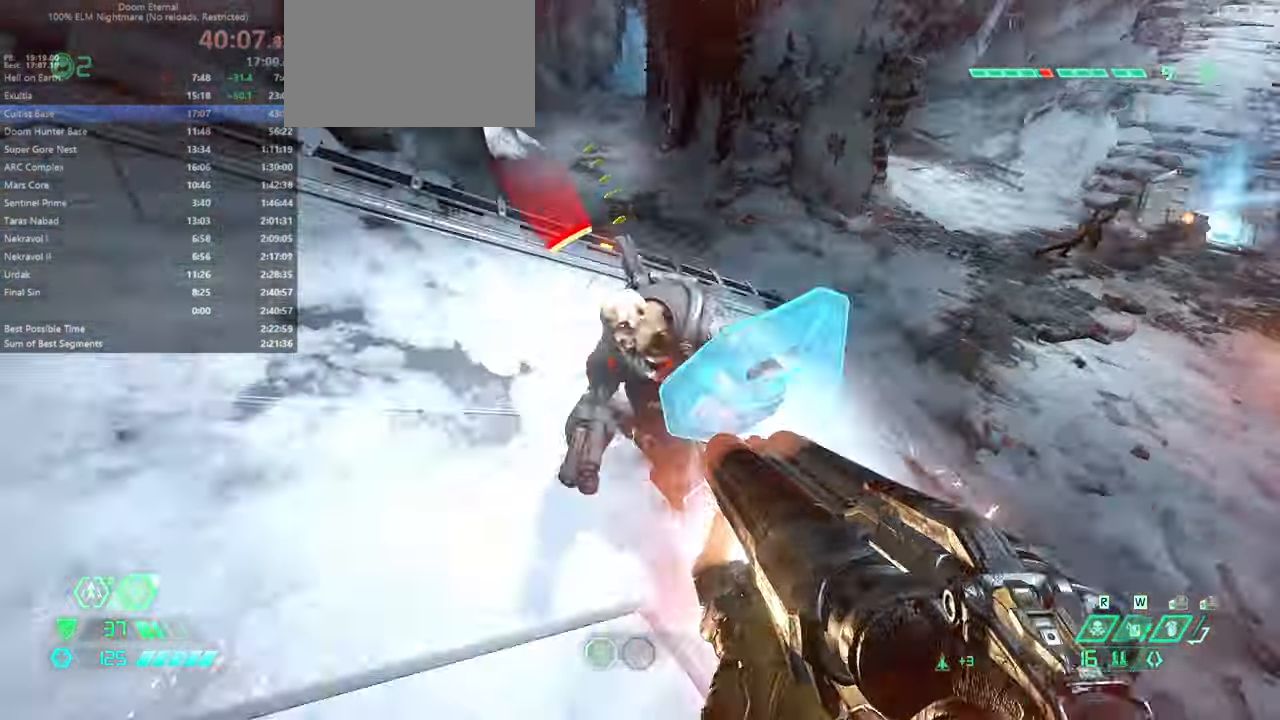
{"keys": ["bw", "jump"], "mouse": [], "events": [[67, "l", "down"], [133, "mouse_left", "up"], [200, "rl", "down"], [300, "rl", "up"], [400, "bw", "down"], [433, "jump", "down"], [433, "l", "up"]]}
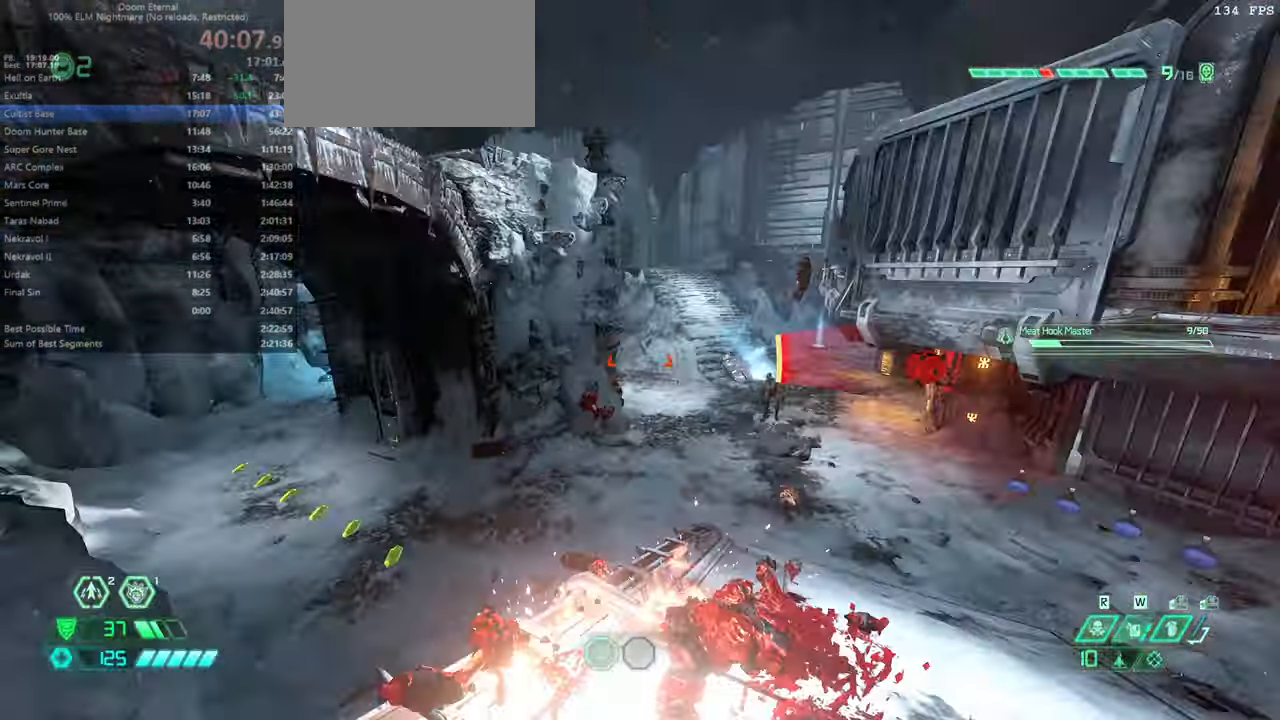
{"keys": ["bw"], "mouse": [], "events": [[67, "jump", "up"], [167, "jump", "down"], [267, "jump", "up"]]}
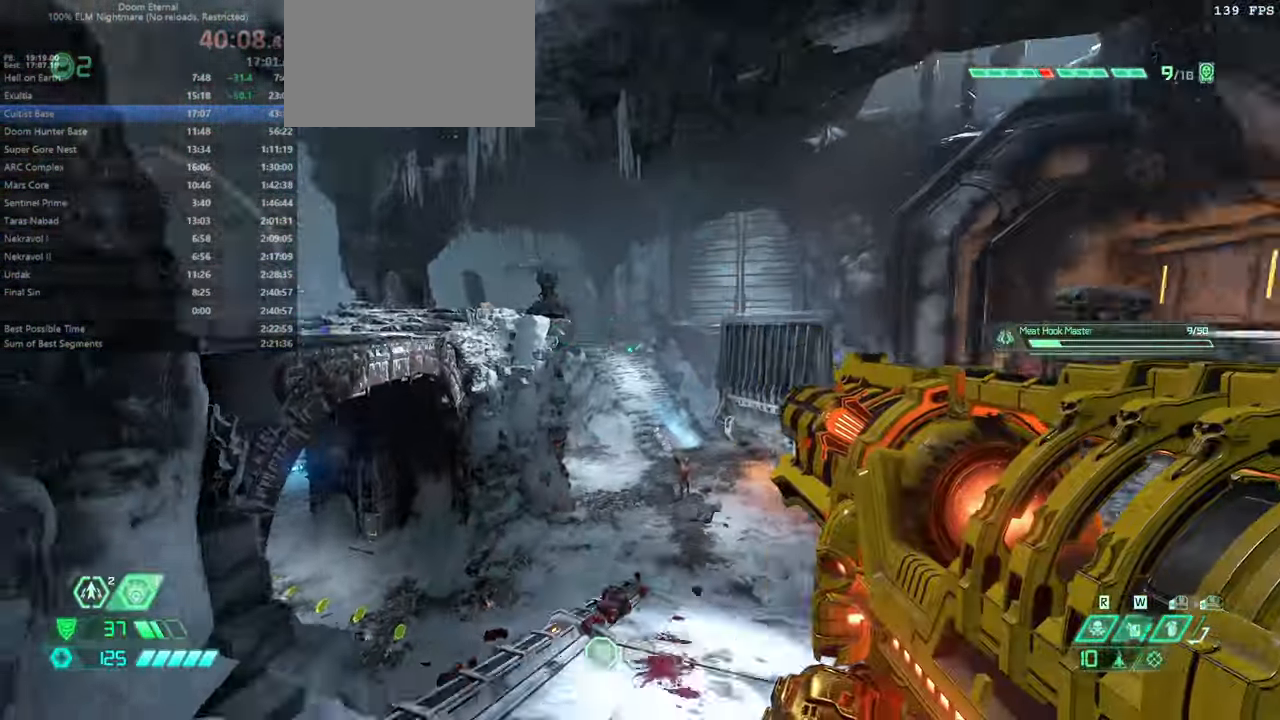
{"keys": ["fw"], "mouse": [], "events": [[33, "l", "down"], [200, "bw", "up"], [333, "fw", "down"], [433, "l", "up"]]}
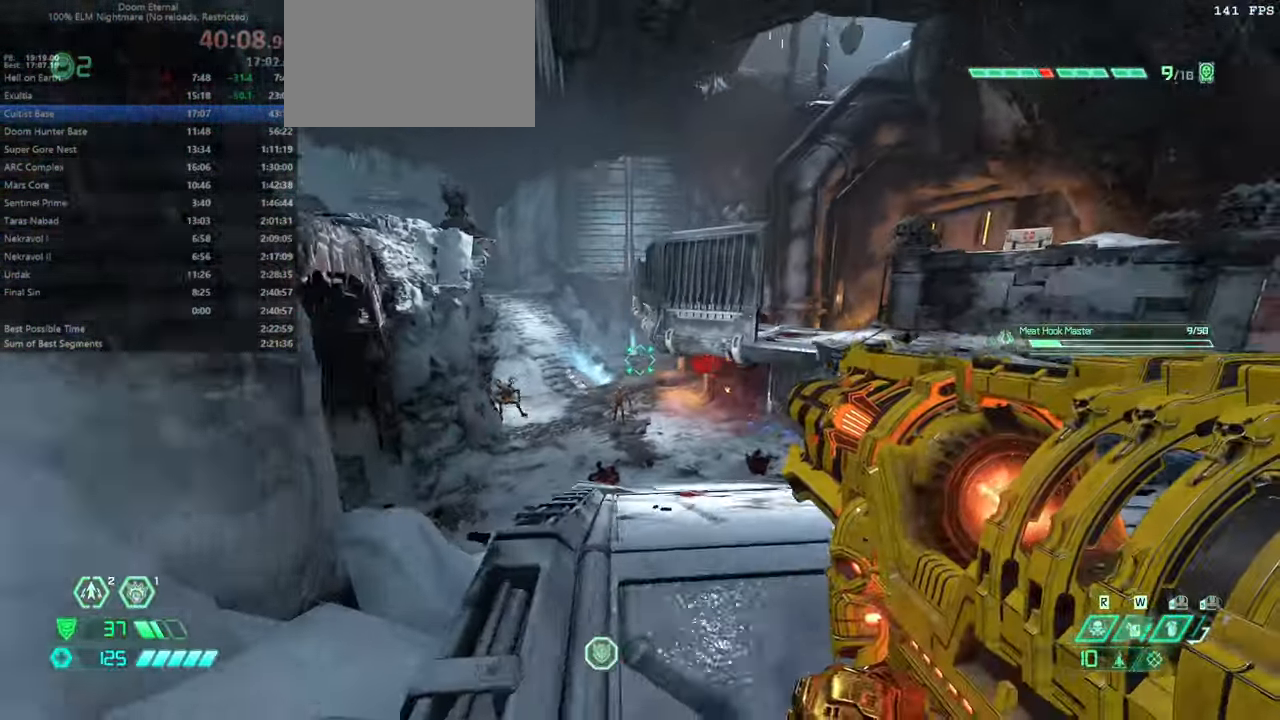
{"keys": ["fw", "r"], "mouse": ["right"], "events": [[300, "jump", "down"], [400, "jump", "up"], [400, "mouse_right", "down"], [466, "r", "down"]]}
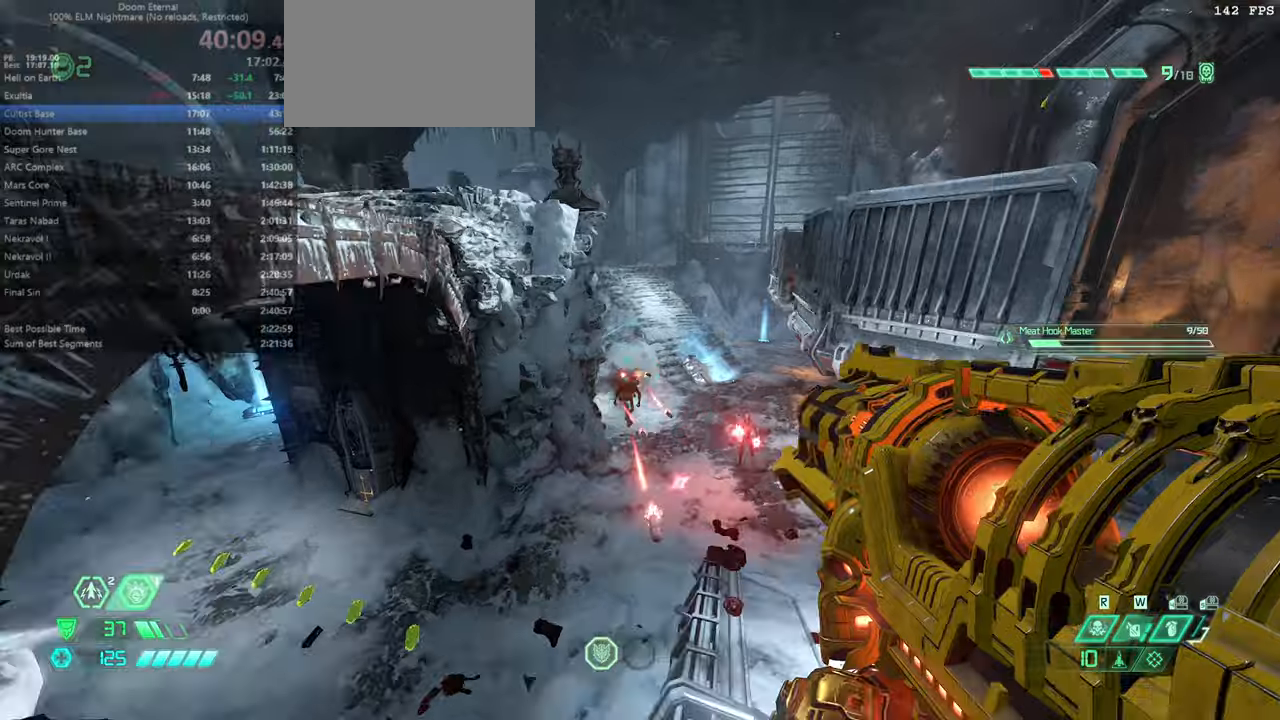
{"keys": ["fw"], "mouse": ["left", "right"], "events": [[33, "jump", "down"], [133, "jump", "up"], [400, "r", "up"], [466, "mouse_left", "down"]]}
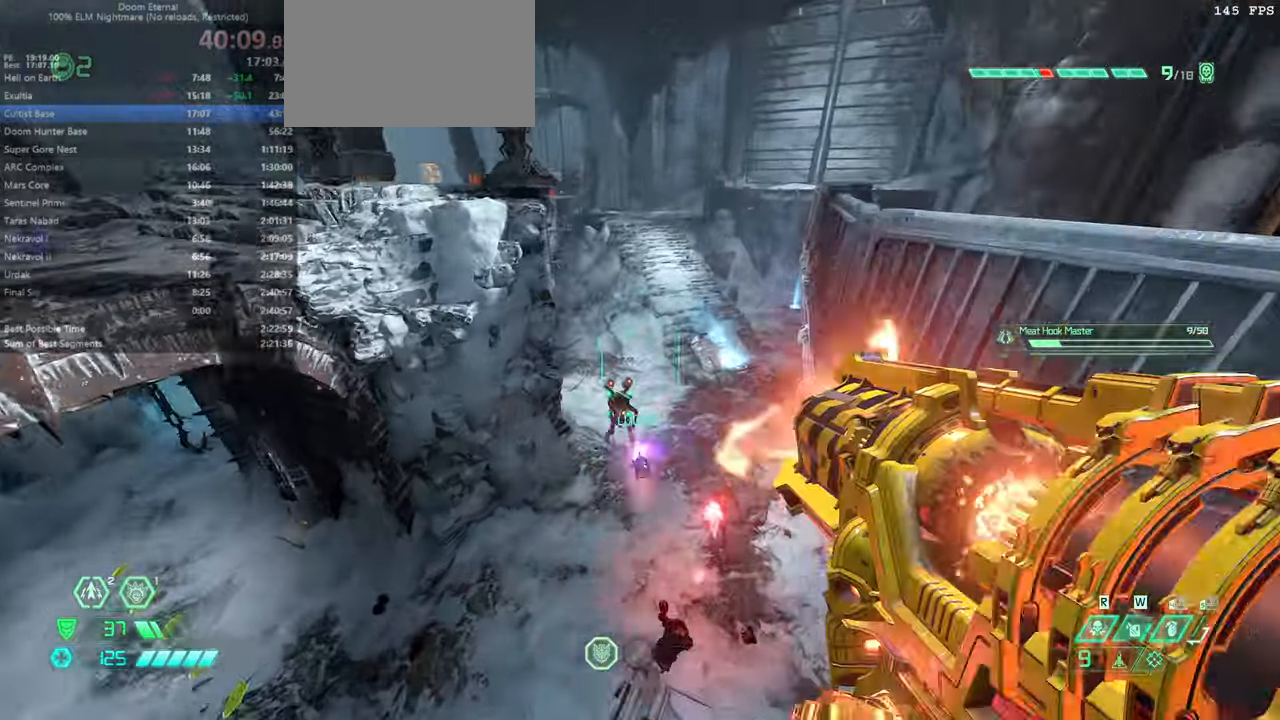
{"keys": ["dash", "fw"], "mouse": [], "events": [[33, "mouse_left", "up"], [100, "mouse_right", "up"], [433, "dash", "down"]]}
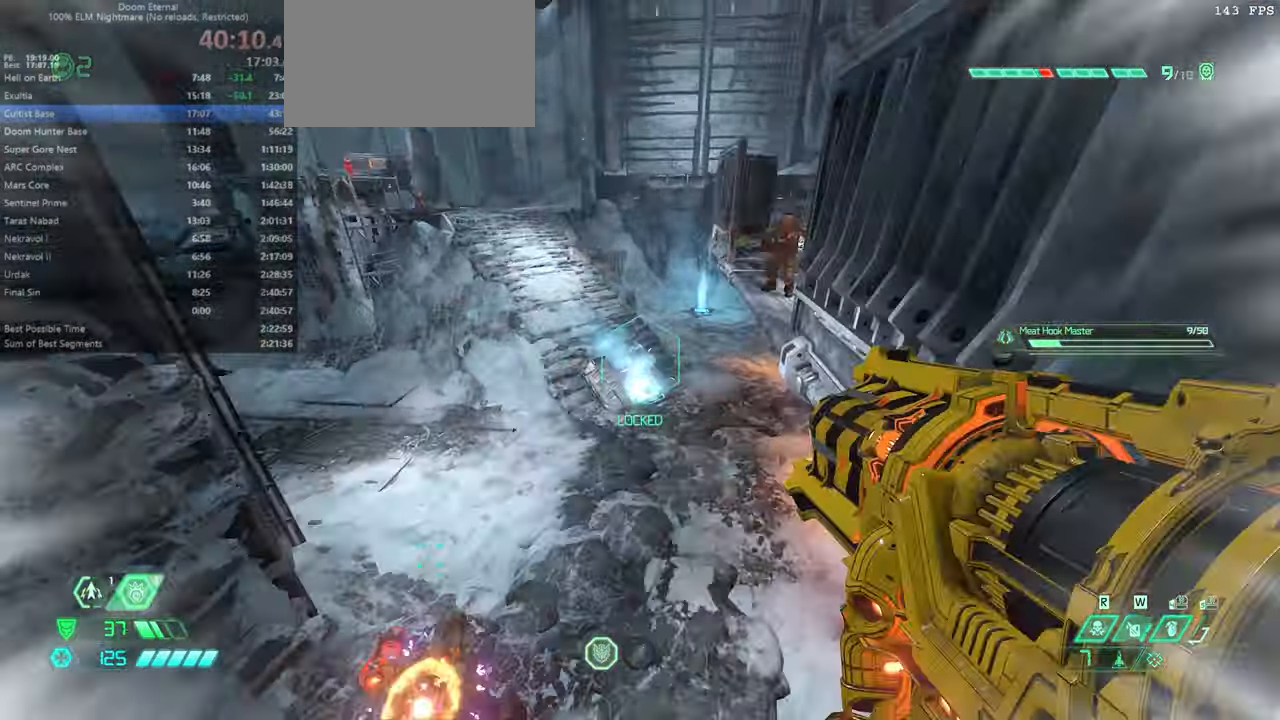
{"keys": ["fw"], "mouse": [], "events": [[66, "dash", "up"], [400, "ssg", "down"], [466, "ssg", "up"]]}
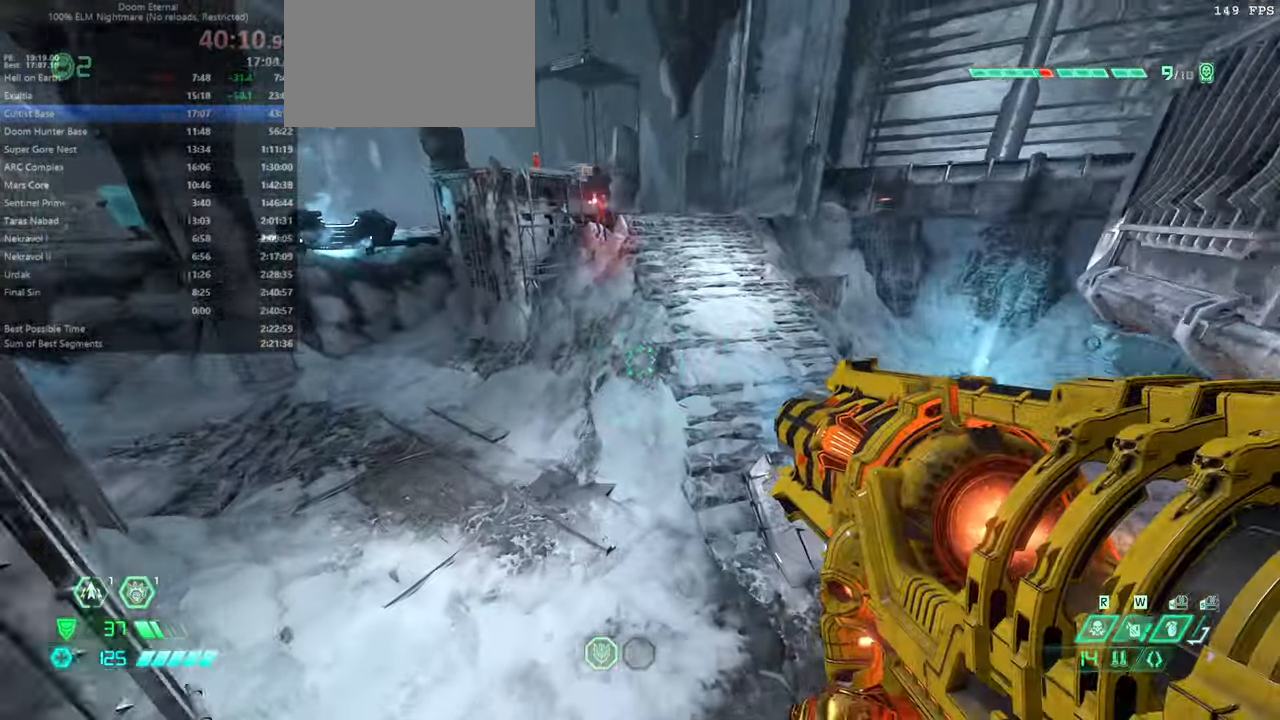
{"keys": ["fw"], "mouse": [], "events": []}
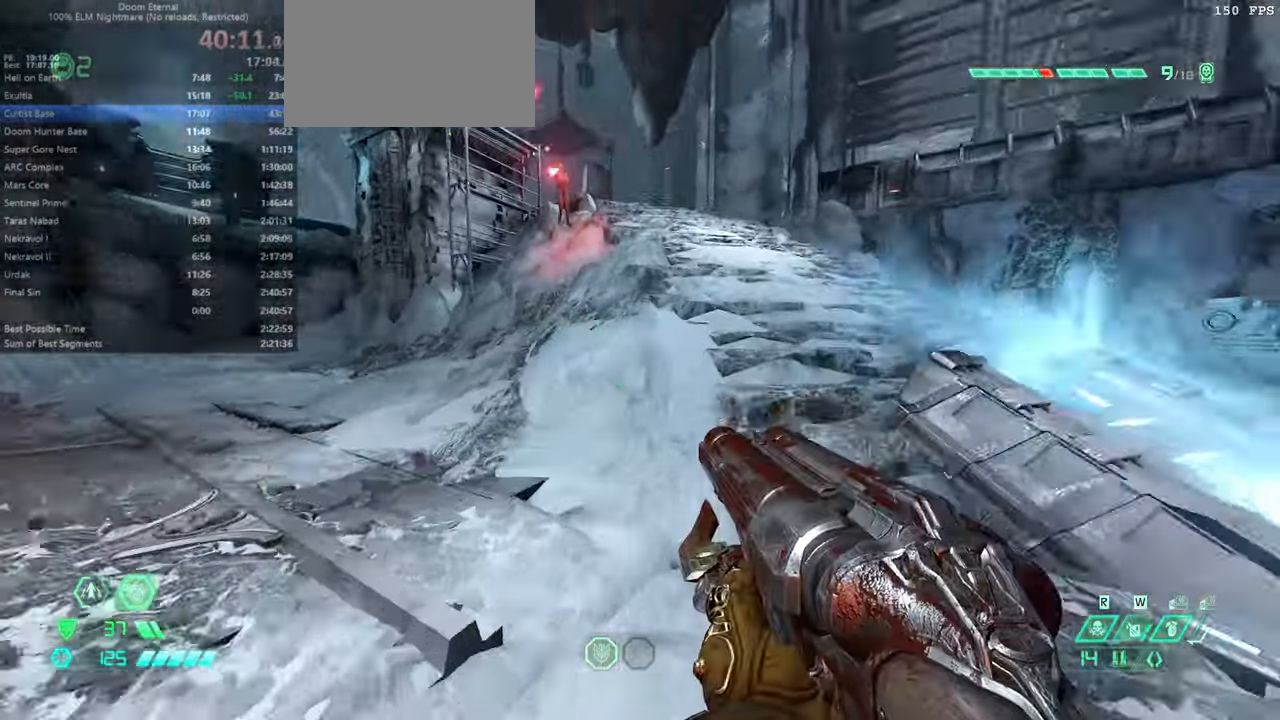
{"keys": ["fw"], "mouse": [], "events": [[333, "mouse_right", "down"], [433, "mouse_right", "up"]]}
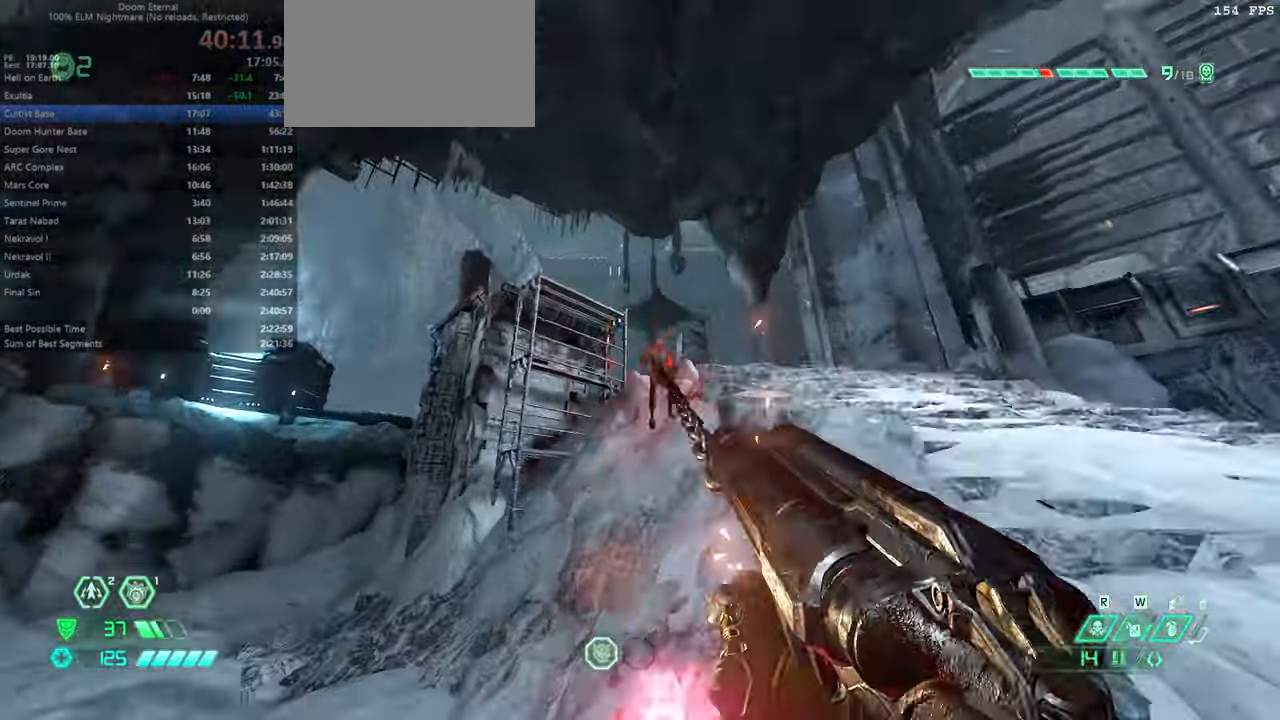
{"keys": ["fw", "jump", "r"], "mouse": [], "events": [[233, "mouse_left", "down"], [233, "r", "down"], [400, "mouse_left", "up"], [433, "jump", "down"]]}
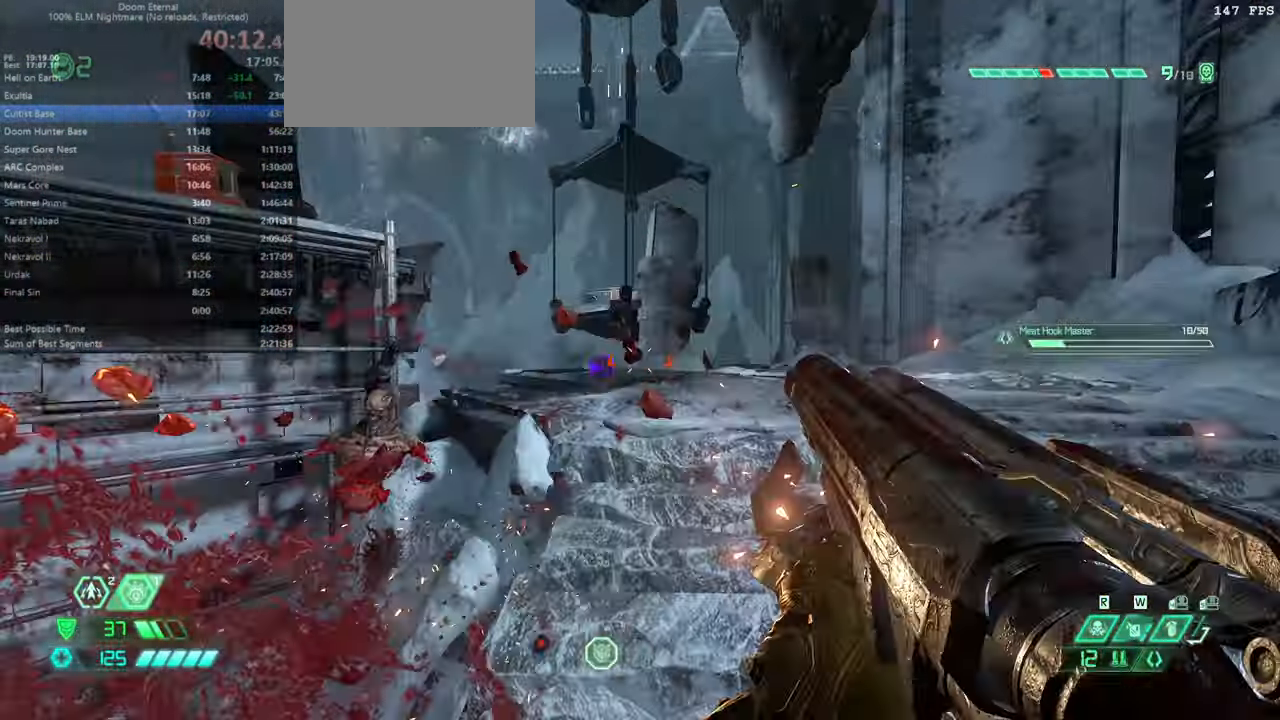
{"keys": ["fw"], "mouse": [], "events": [[66, "jump", "up"], [300, "r", "up"]]}
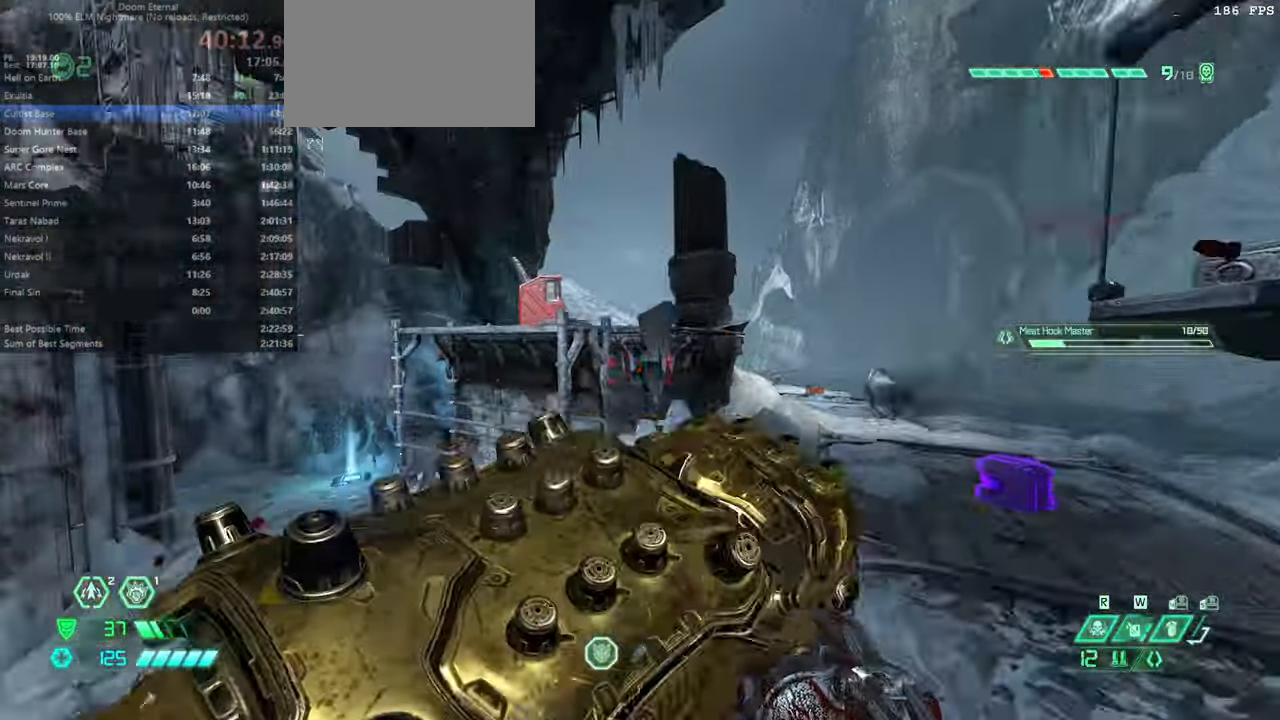
{"keys": ["fw", "jump"], "mouse": [], "events": [[33, "jump", "down"], [200, "jump", "up"], [266, "jump", "down"], [366, "jump", "up"], [466, "jump", "down"]]}
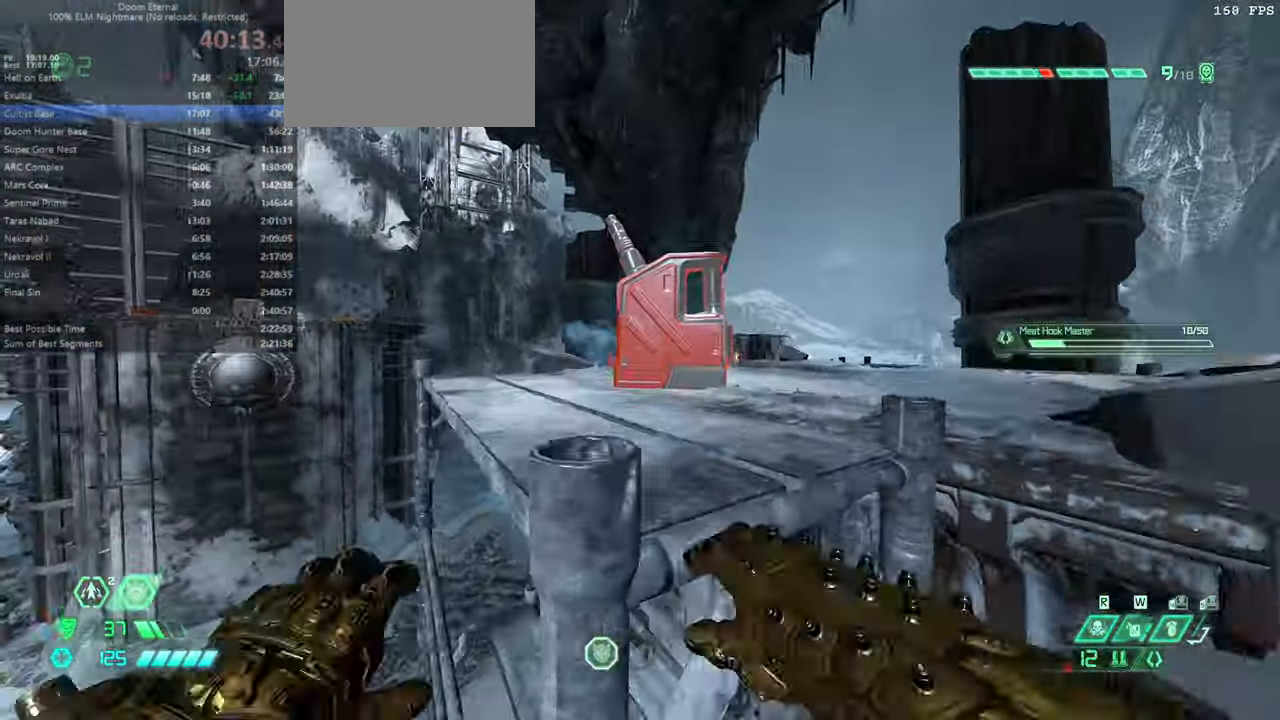
{"keys": ["fw", "rl"], "mouse": [], "events": [[66, "jump", "up"], [466, "rl", "down"]]}
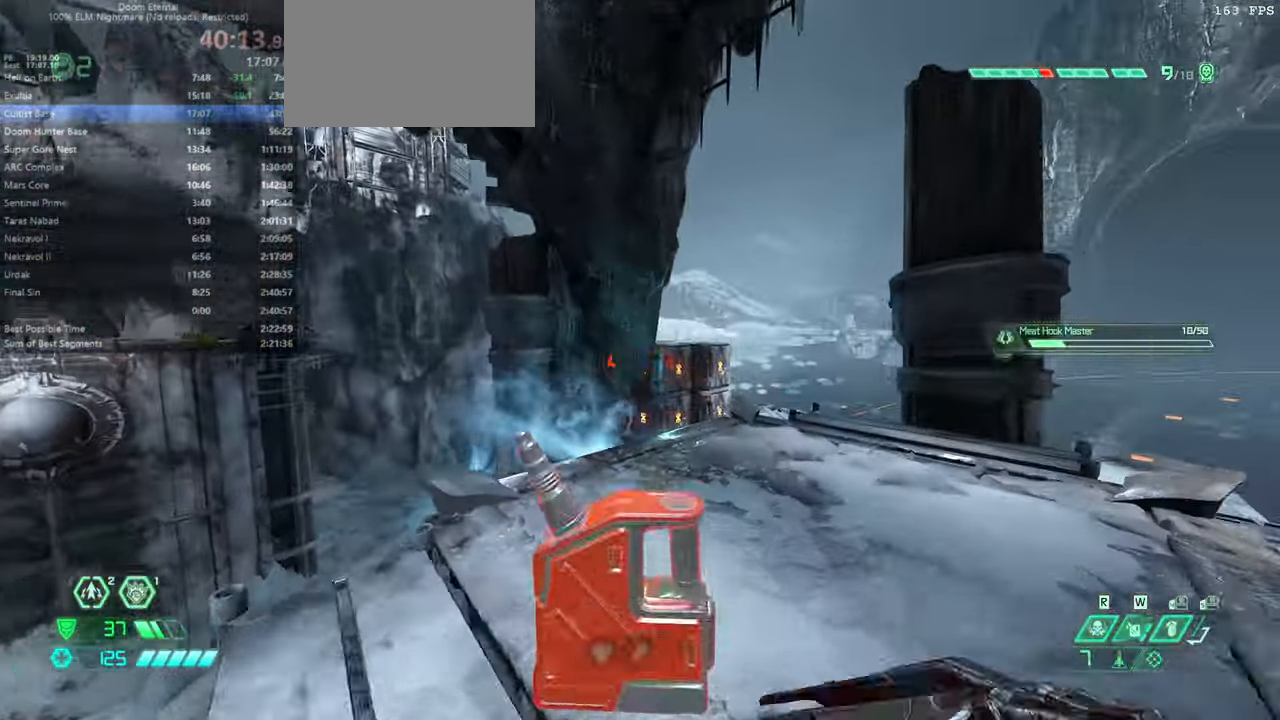
{"keys": ["bw", "dash"], "mouse": [], "events": [[66, "fw", "up"], [133, "rl", "up"], [200, "bw", "down"], [300, "jump", "down"], [366, "jump", "up"], [400, "dash", "down"]]}
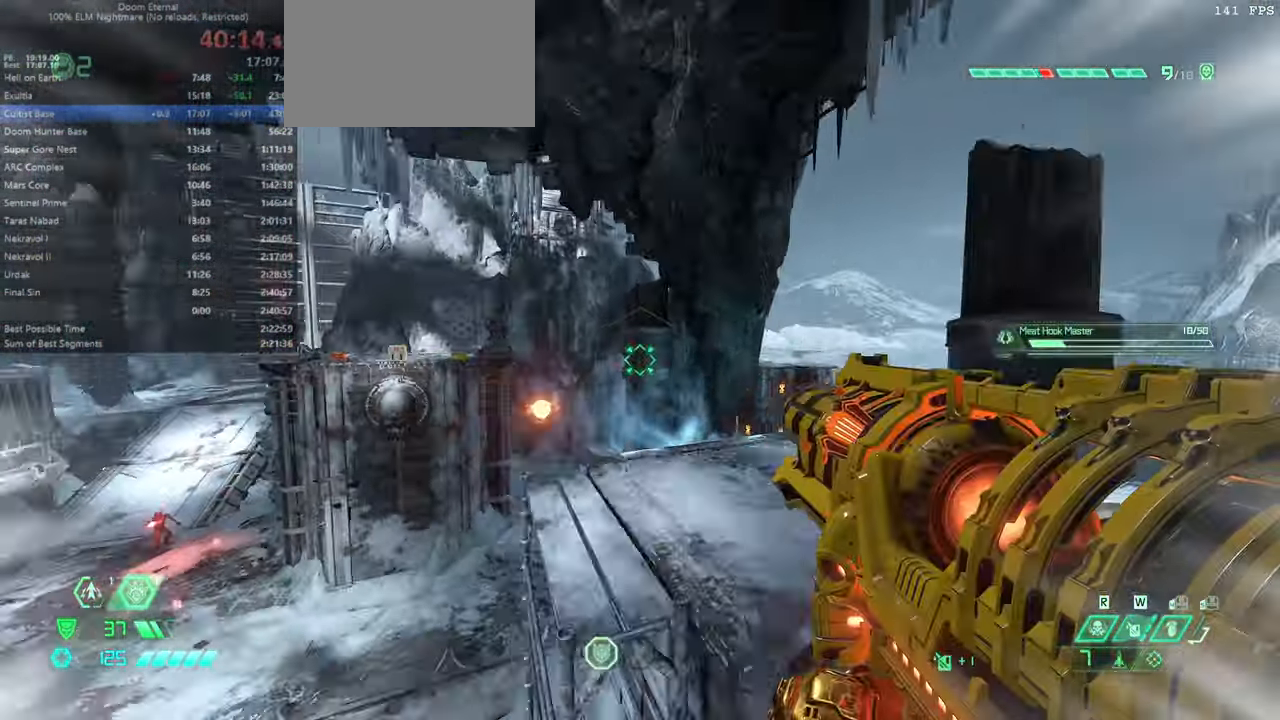
{"keys": ["bw"], "mouse": [], "events": [[33, "dash", "up"], [199, "r", "down"], [499, "r", "up"]]}